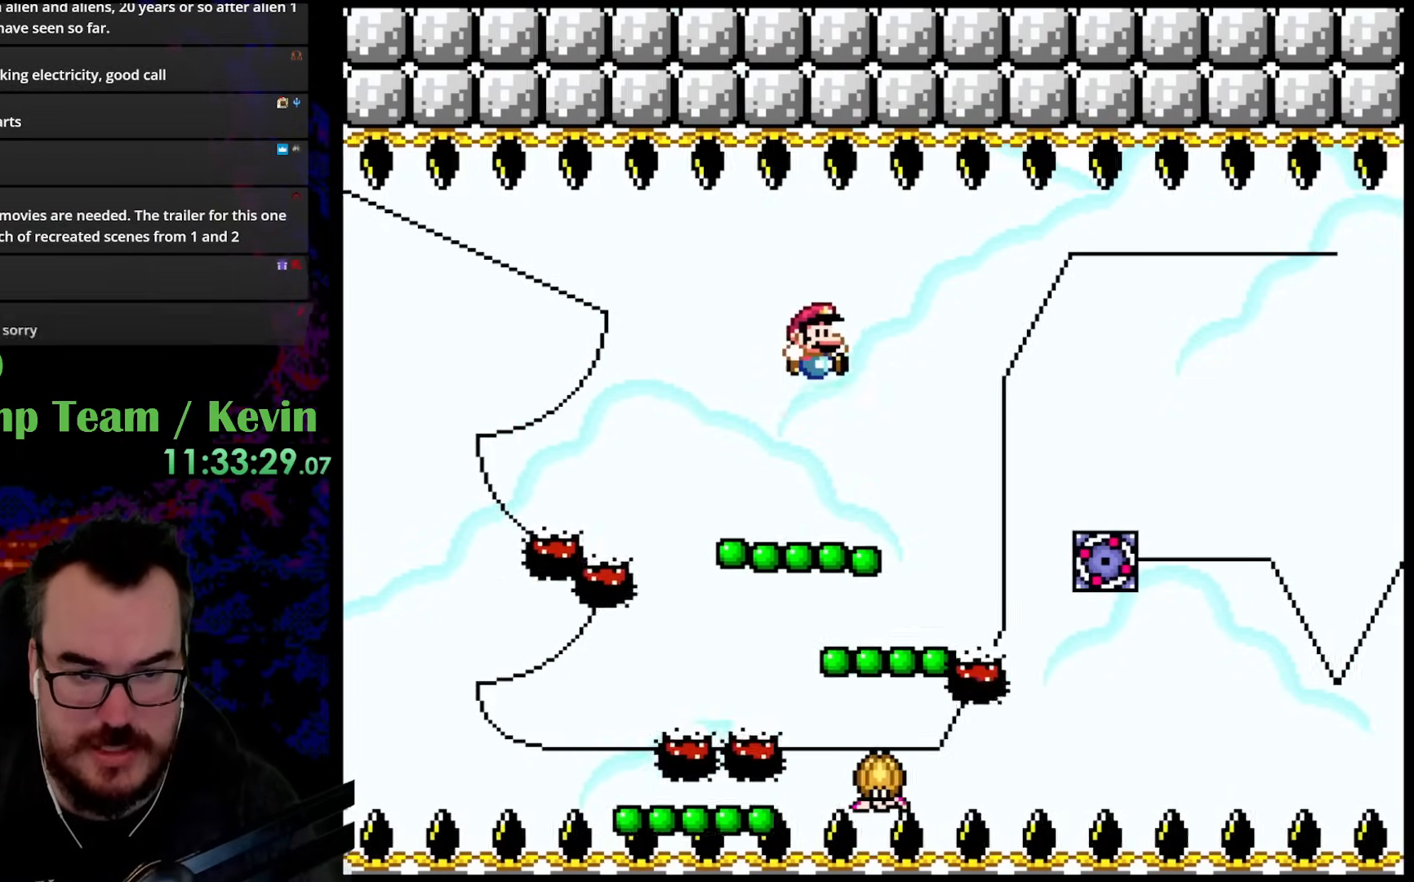
Gameplay with a controller (Nintendo layout); each line is a JSON object with the inputs held at the frame after it. "events" lists button and stick changes between this image and that frame as [ms after this image, input, new state], when the widget could be followed in between. Not read: L3 R3.
{"buttons": ["Y"], "events": [[150, "DPAD_RIGHT", "up"], [167, "DPAD_LEFT", "down"], [200, "DPAD_UP", "up"], [333, "DPAD_LEFT", "up"]]}
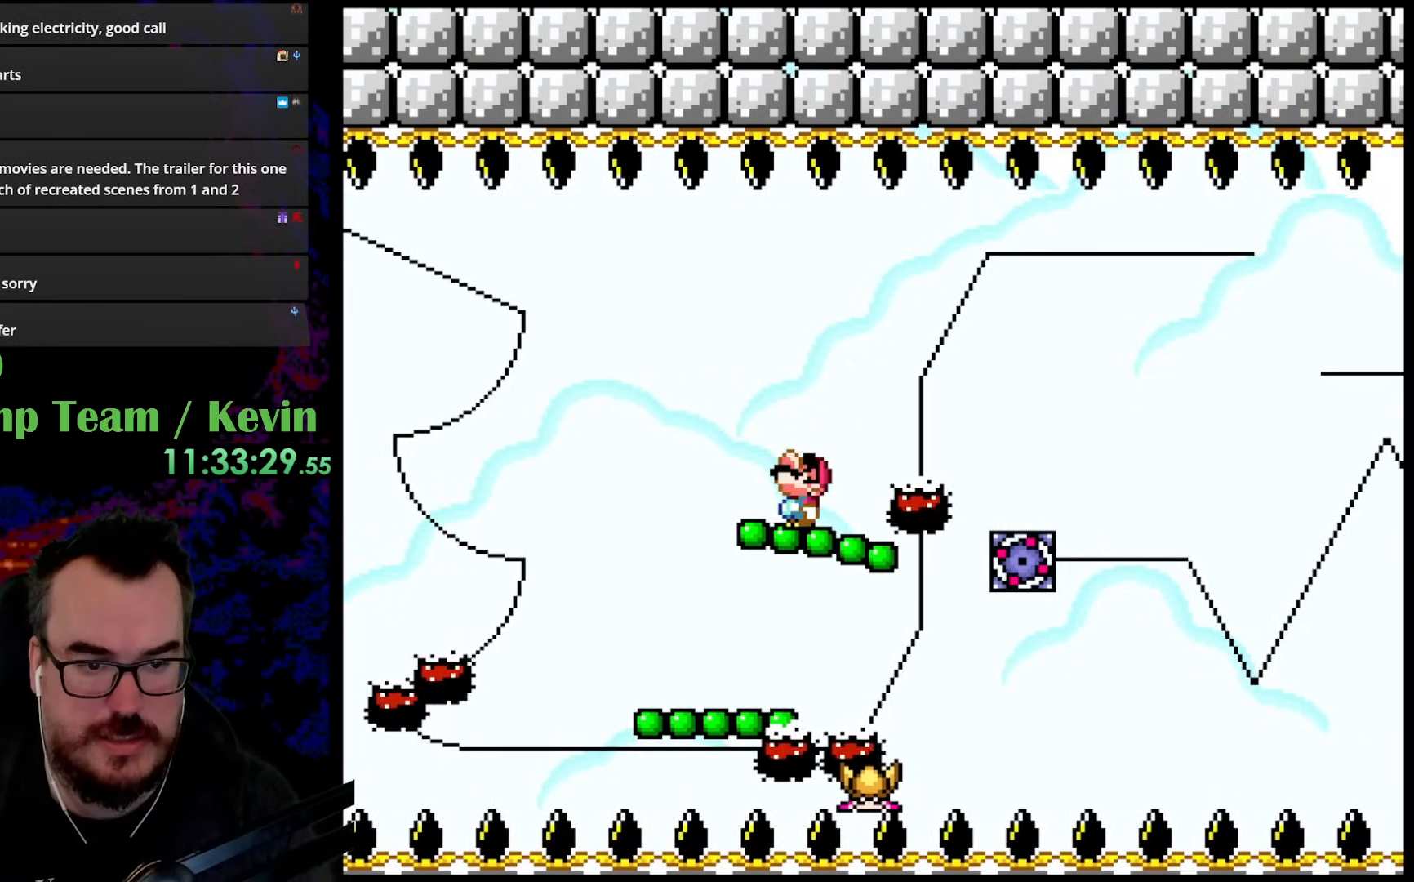
{"buttons": ["Y", "DPAD_RIGHT"], "events": [[33, "DPAD_UP", "down"], [50, "B", "down"], [183, "B", "up"], [250, "DPAD_UP", "up"], [267, "DPAD_RIGHT", "down"]]}
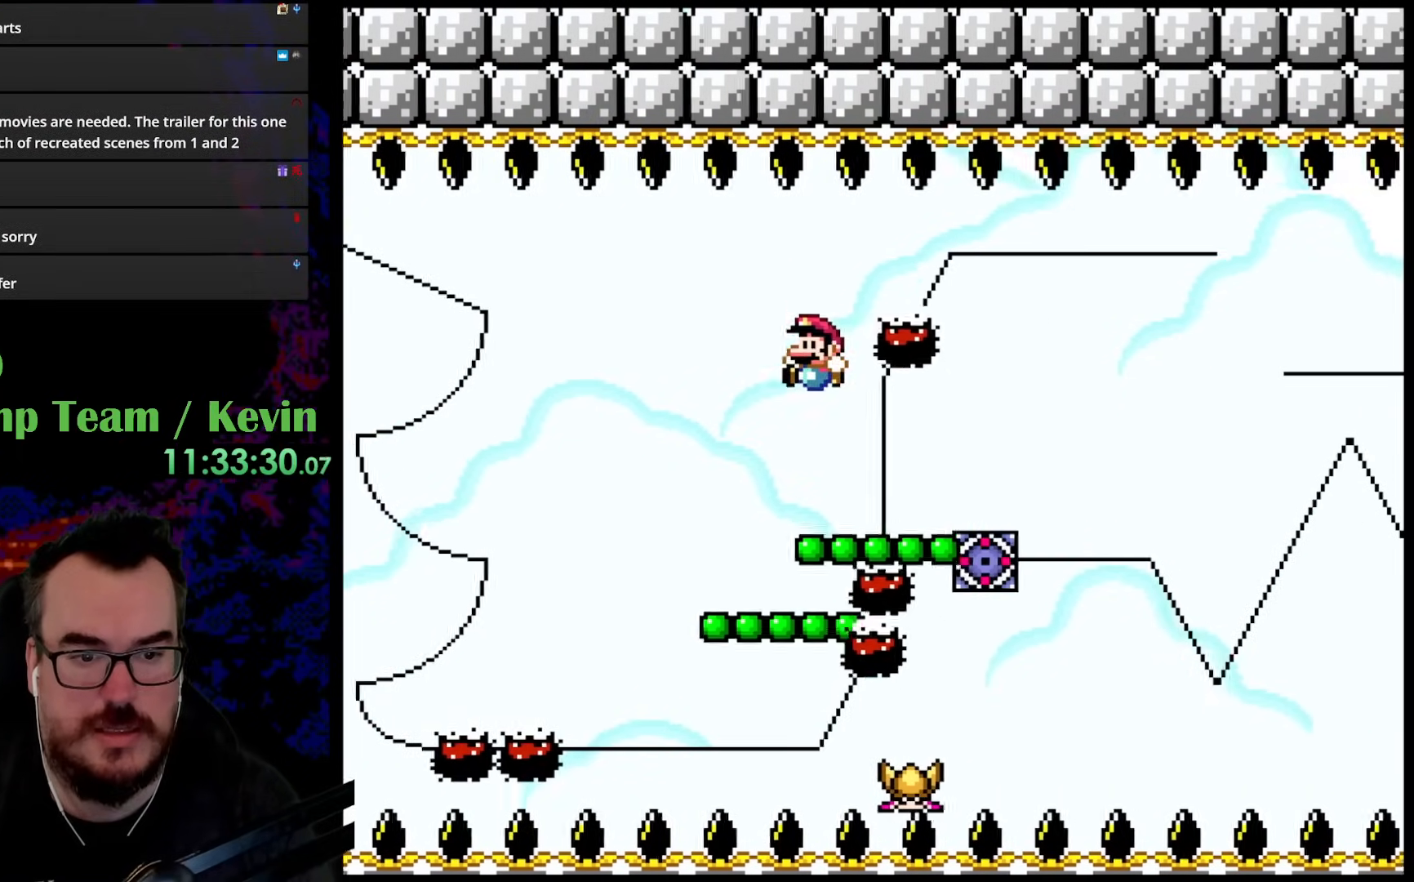
{"buttons": ["Y", "DPAD_UP"], "events": [[17, "DPAD_RIGHT", "up"], [33, "DPAD_LEFT", "down"], [183, "DPAD_LEFT", "up"], [267, "DPAD_UP", "down"], [300, "B", "down"], [483, "B", "up"]]}
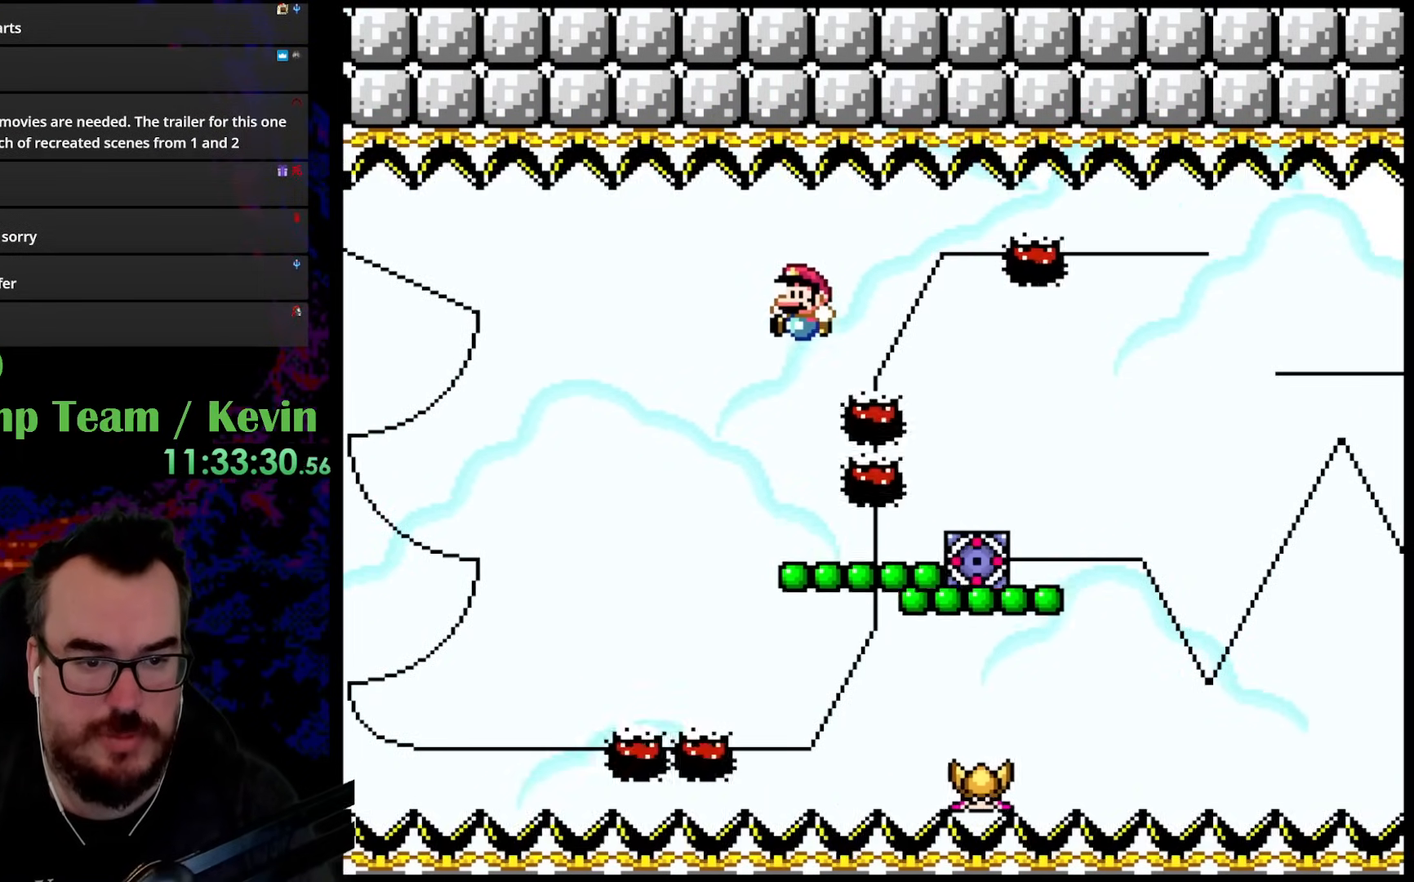
{"buttons": ["Y", "DPAD_RIGHT"], "events": [[17, "DPAD_UP", "up"], [133, "DPAD_RIGHT", "down"], [200, "B", "down"], [500, "B", "up"]]}
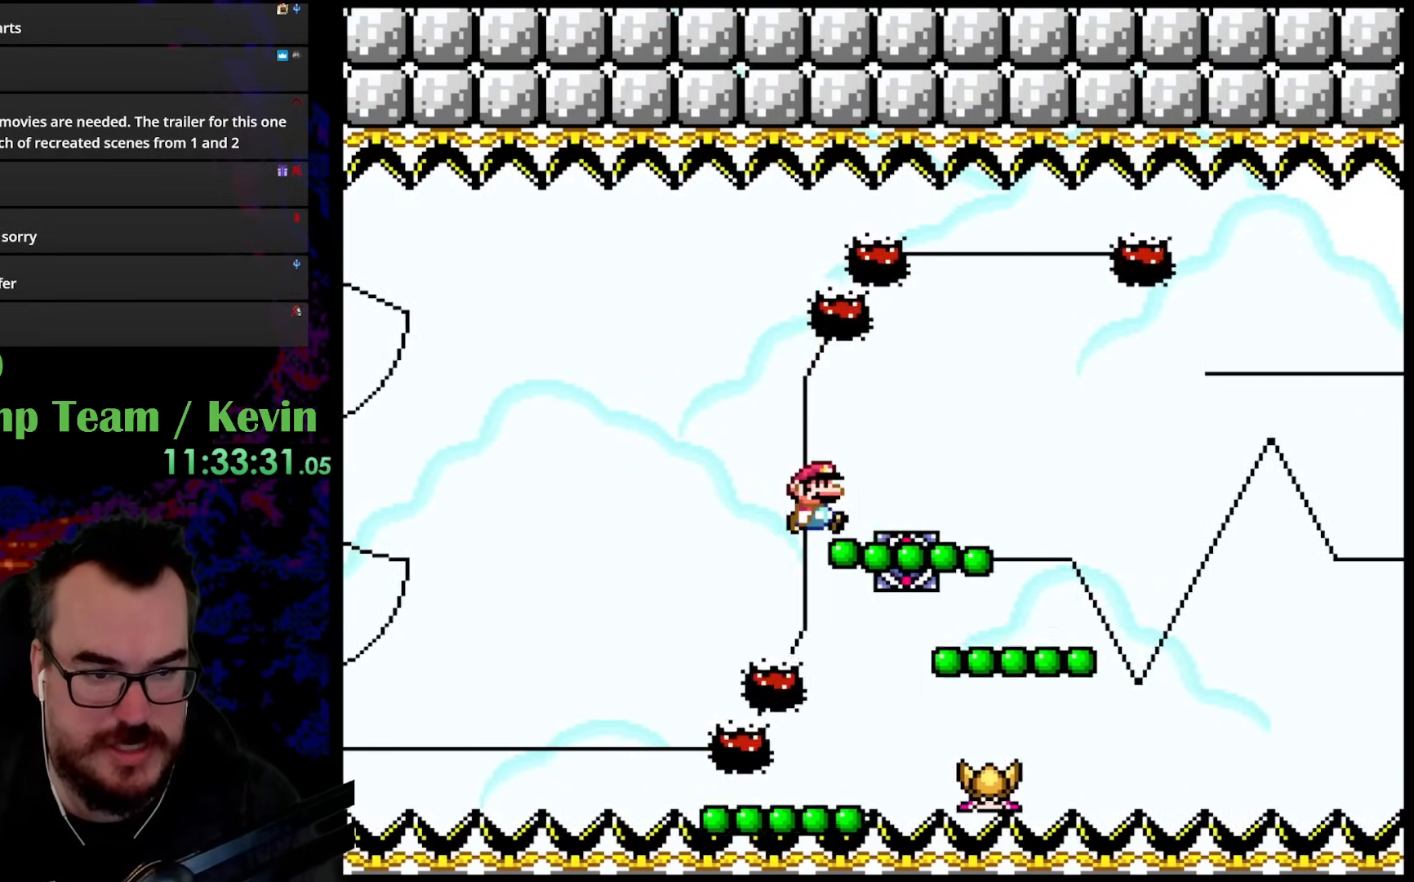
{"buttons": ["Y", "DPAD_LEFT"], "events": [[50, "DPAD_UP", "down"], [83, "B", "down"], [233, "B", "up"], [350, "DPAD_RIGHT", "up"], [367, "DPAD_LEFT", "down"], [400, "DPAD_UP", "up"]]}
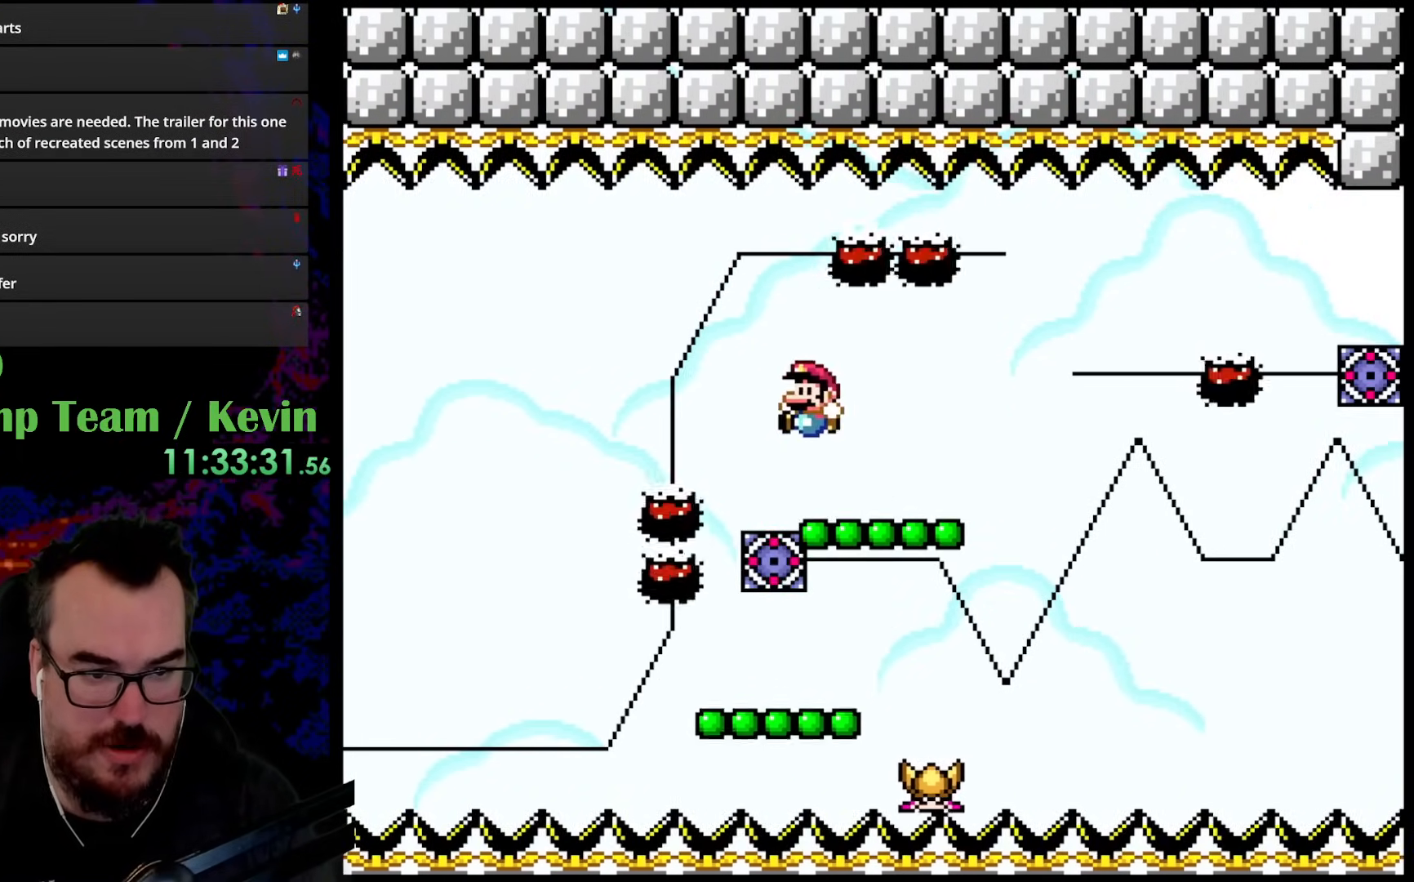
{"buttons": ["Y", "DPAD_RIGHT"], "events": [[33, "DPAD_LEFT", "up"], [133, "DPAD_UP", "down"], [183, "B", "down"], [250, "DPAD_RIGHT", "down"], [333, "B", "up"], [367, "DPAD_UP", "up"]]}
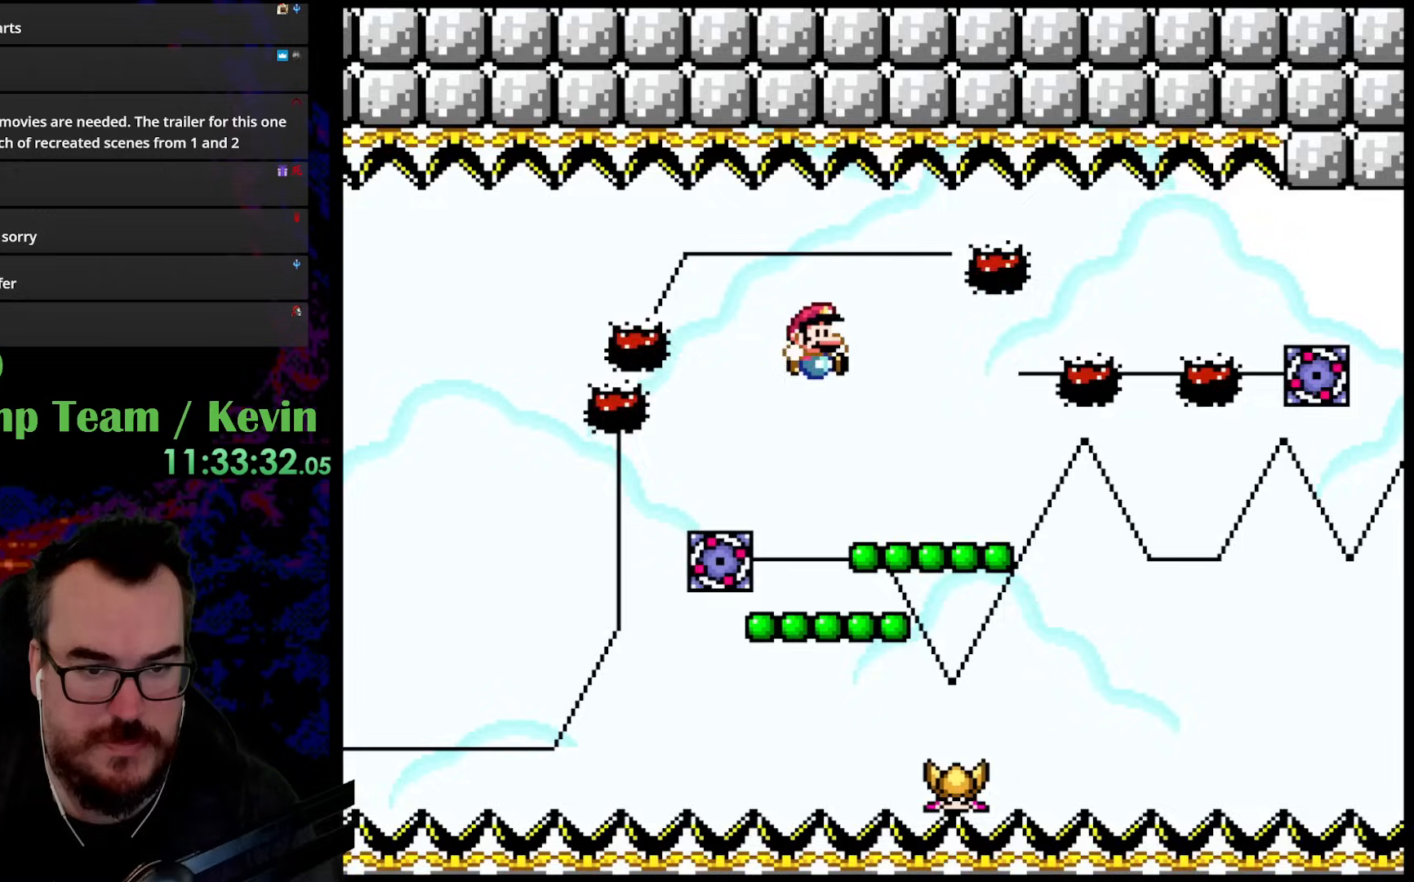
{"buttons": ["B", "Y", "DPAD_UP", "DPAD_RIGHT"], "events": [[100, "DPAD_LEFT", "down"], [100, "DPAD_RIGHT", "up"], [100, "DPAD_UP", "down"], [133, "DPAD_UP", "up"], [233, "DPAD_UP", "down"], [300, "DPAD_LEFT", "up"], [317, "DPAD_RIGHT", "down"], [333, "B", "down"]]}
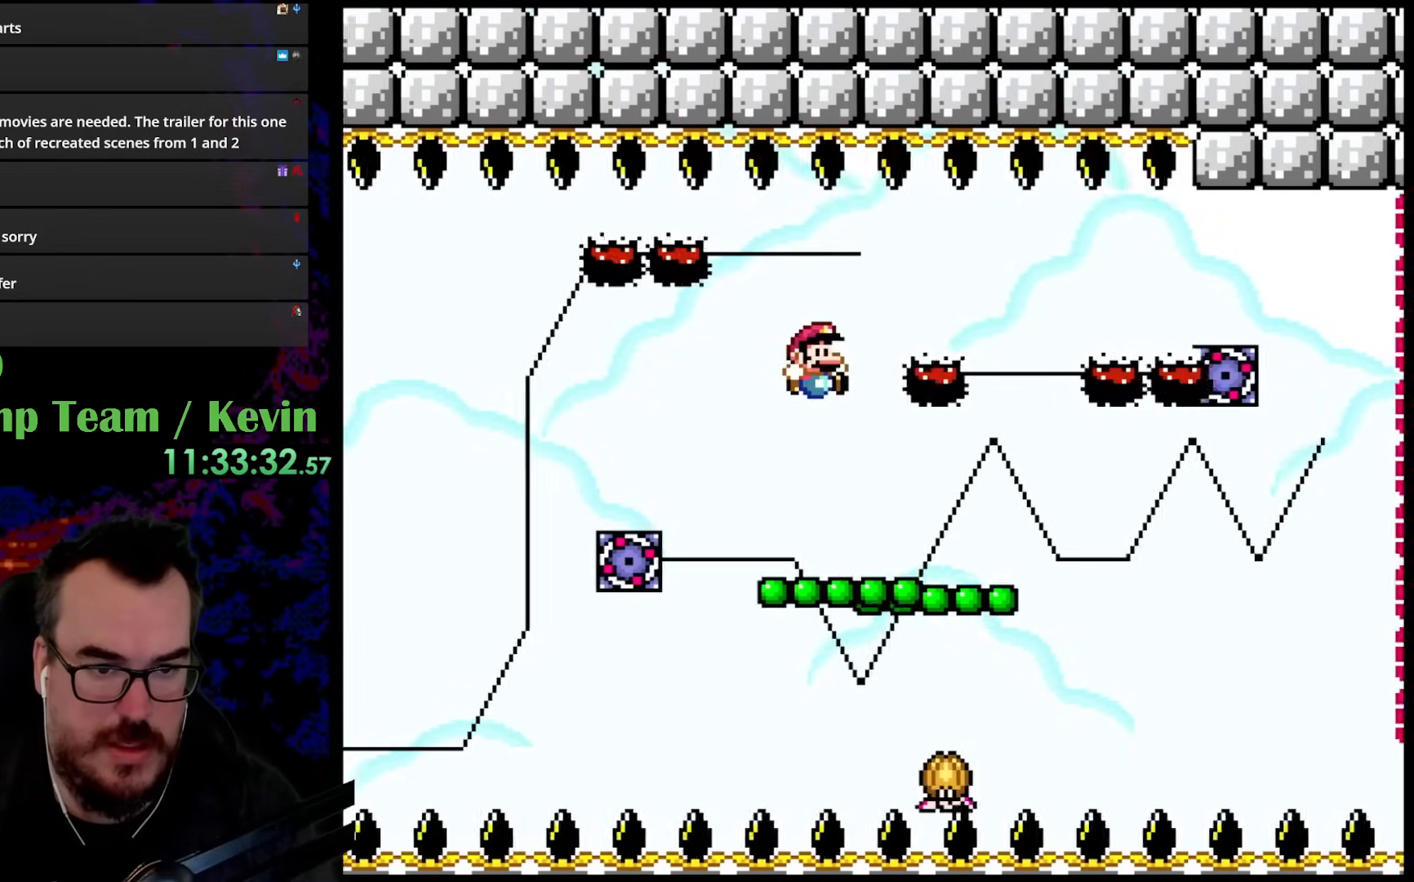
{"buttons": ["Y", "DPAD_RIGHT"], "events": [[183, "DPAD_RIGHT", "up"], [217, "B", "up"], [217, "DPAD_LEFT", "down"], [267, "DPAD_UP", "up"], [333, "DPAD_UP", "down"], [350, "DPAD_LEFT", "up"], [350, "DPAD_RIGHT", "down"], [367, "DPAD_UP", "up"]]}
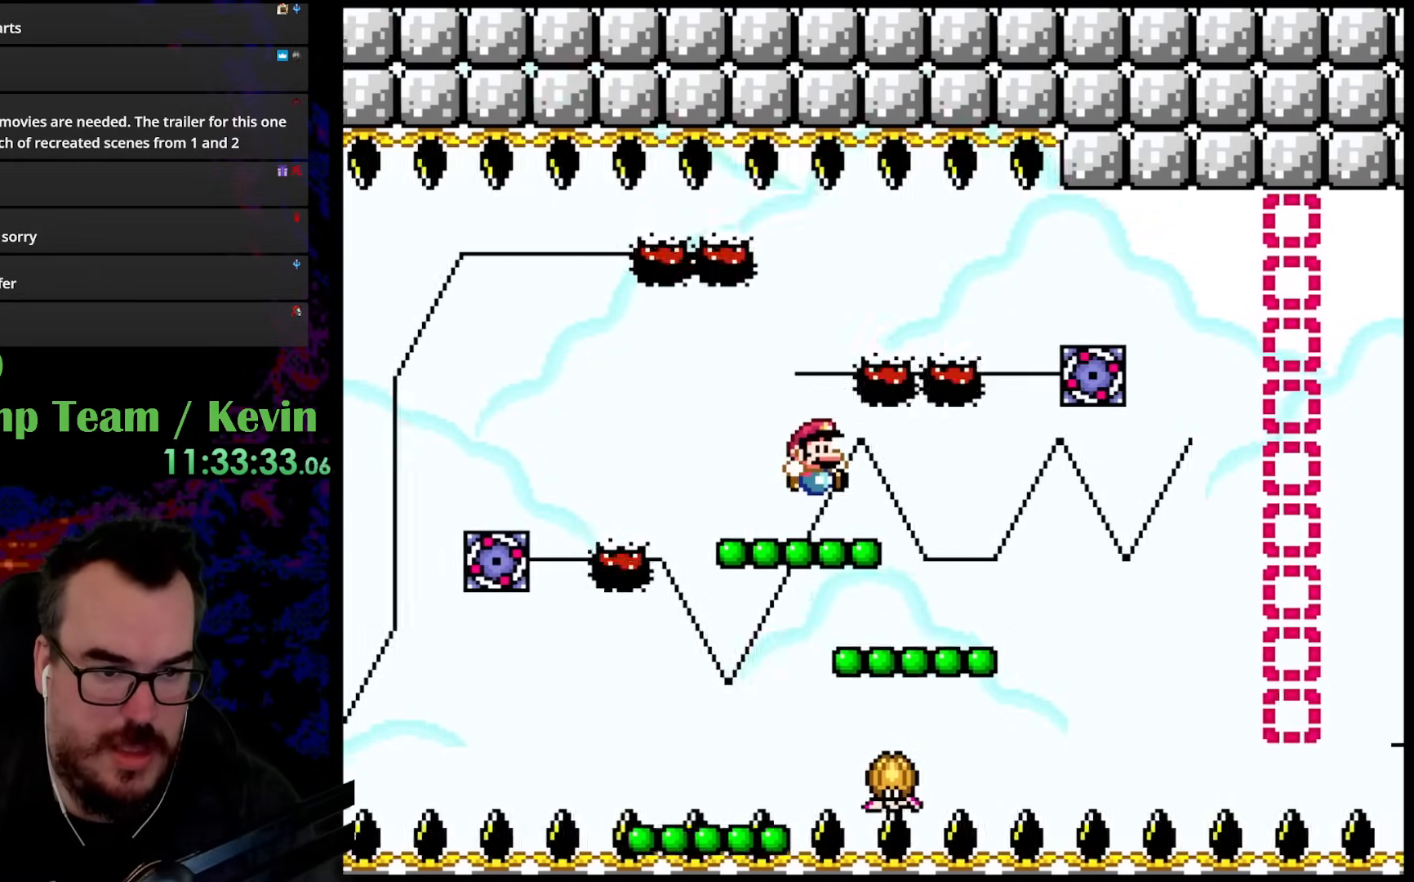
{"buttons": ["Y", "DPAD_RIGHT"], "events": []}
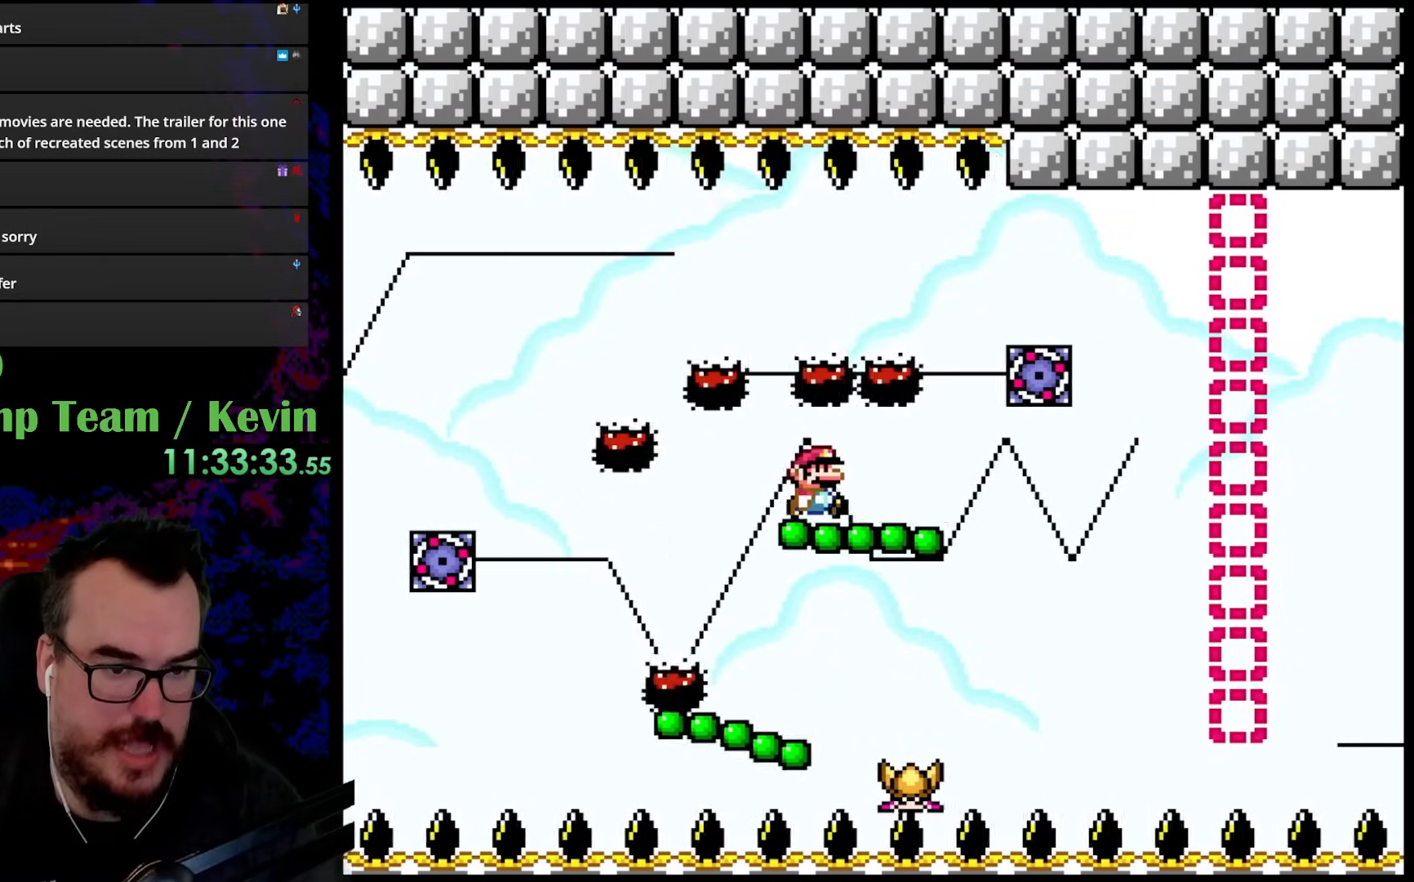
{"buttons": ["Y", "DPAD_RIGHT"], "events": []}
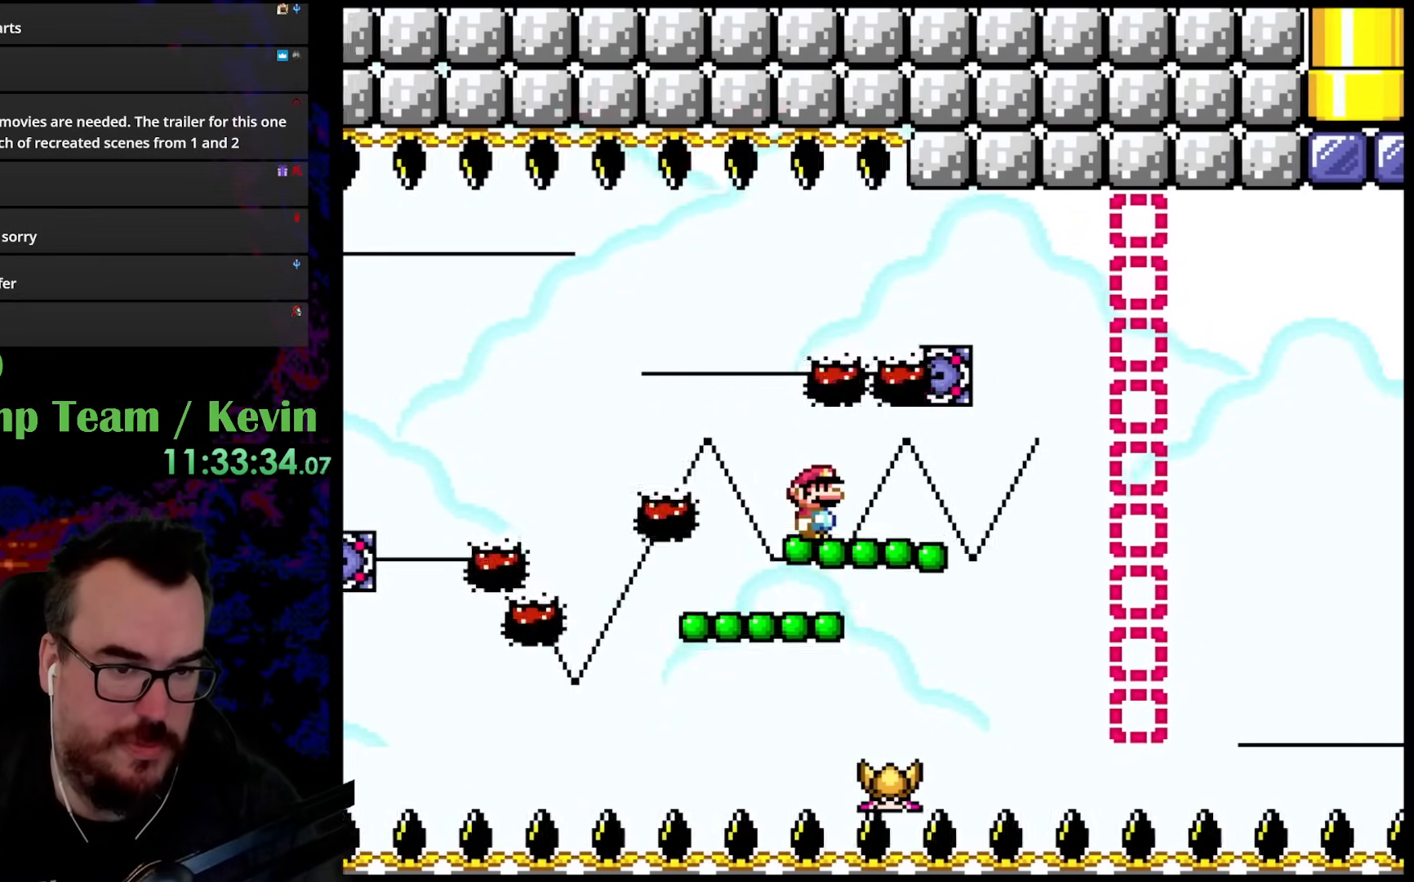
{"buttons": ["Y", "DPAD_RIGHT"], "events": []}
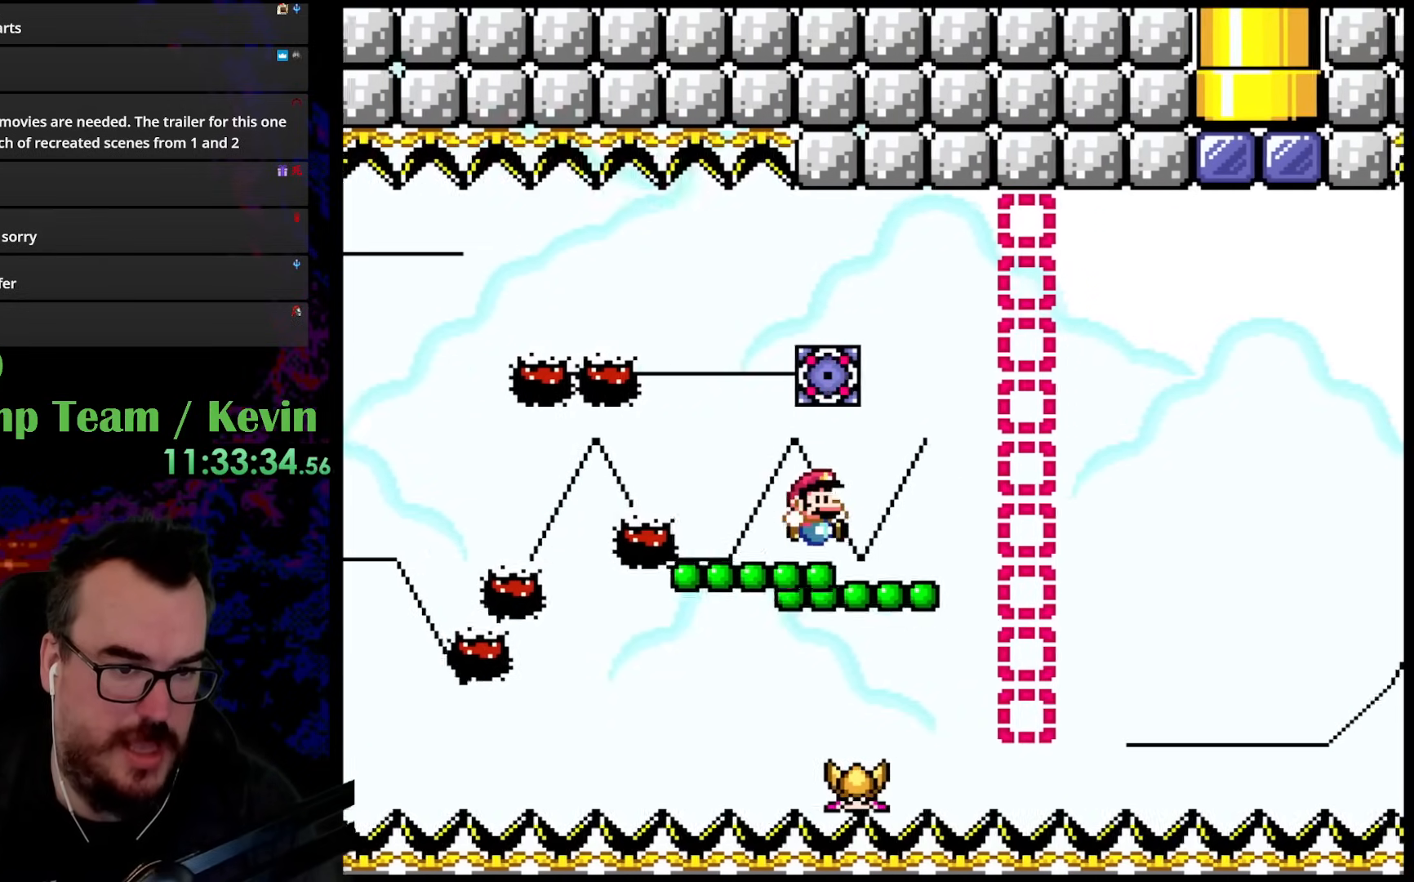
{"buttons": ["Y", "DPAD_UP"], "events": [[50, "B", "down"], [50, "DPAD_UP", "down"], [233, "B", "up"], [350, "DPAD_RIGHT", "up"], [367, "DPAD_LEFT", "down"], [500, "DPAD_LEFT", "up"]]}
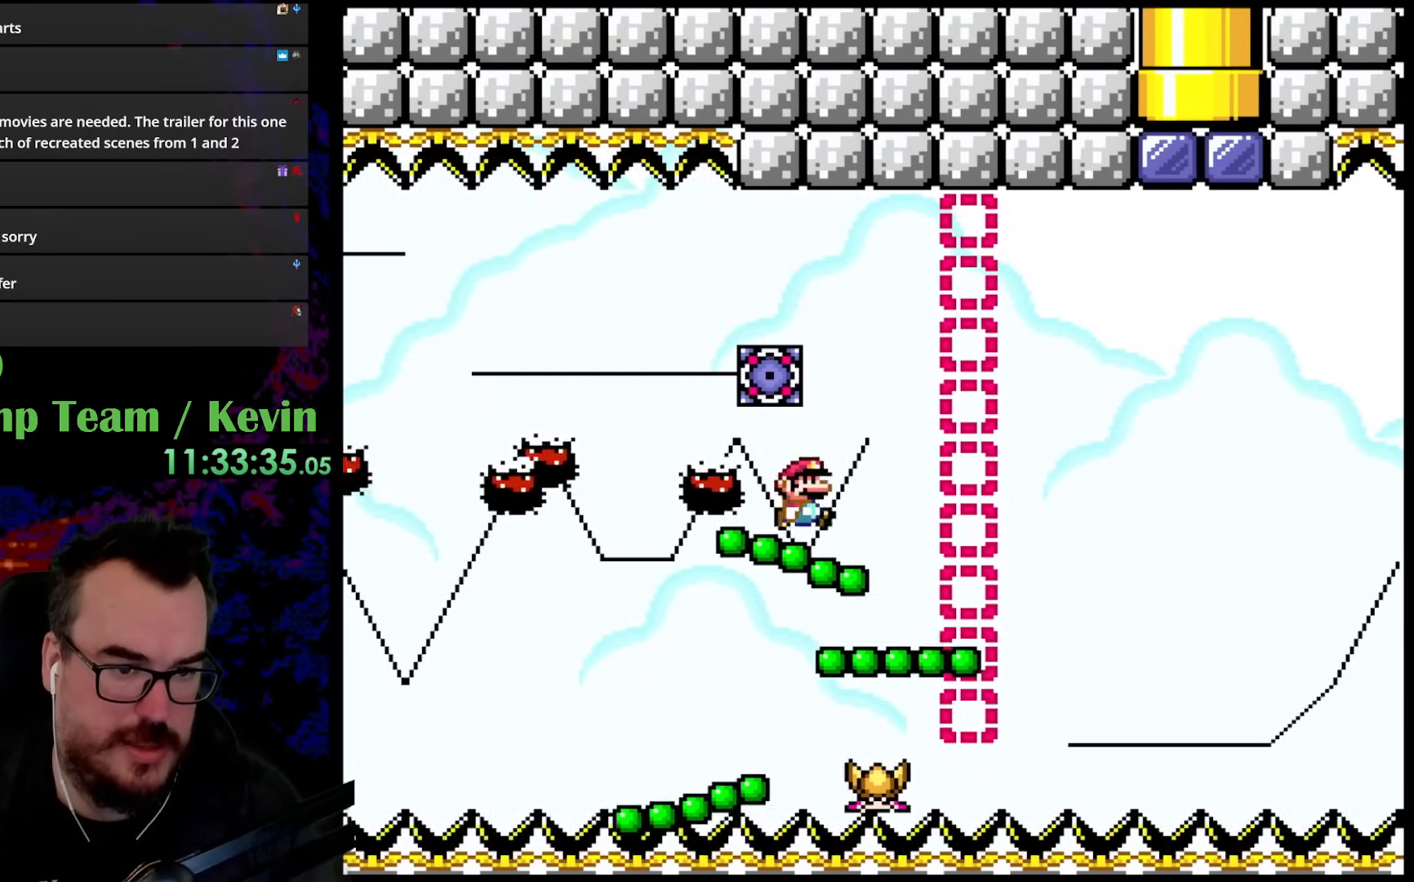
{"buttons": ["B", "Y", "DPAD_UP", "DPAD_RIGHT"], "events": [[17, "DPAD_RIGHT", "down"], [100, "B", "down"]]}
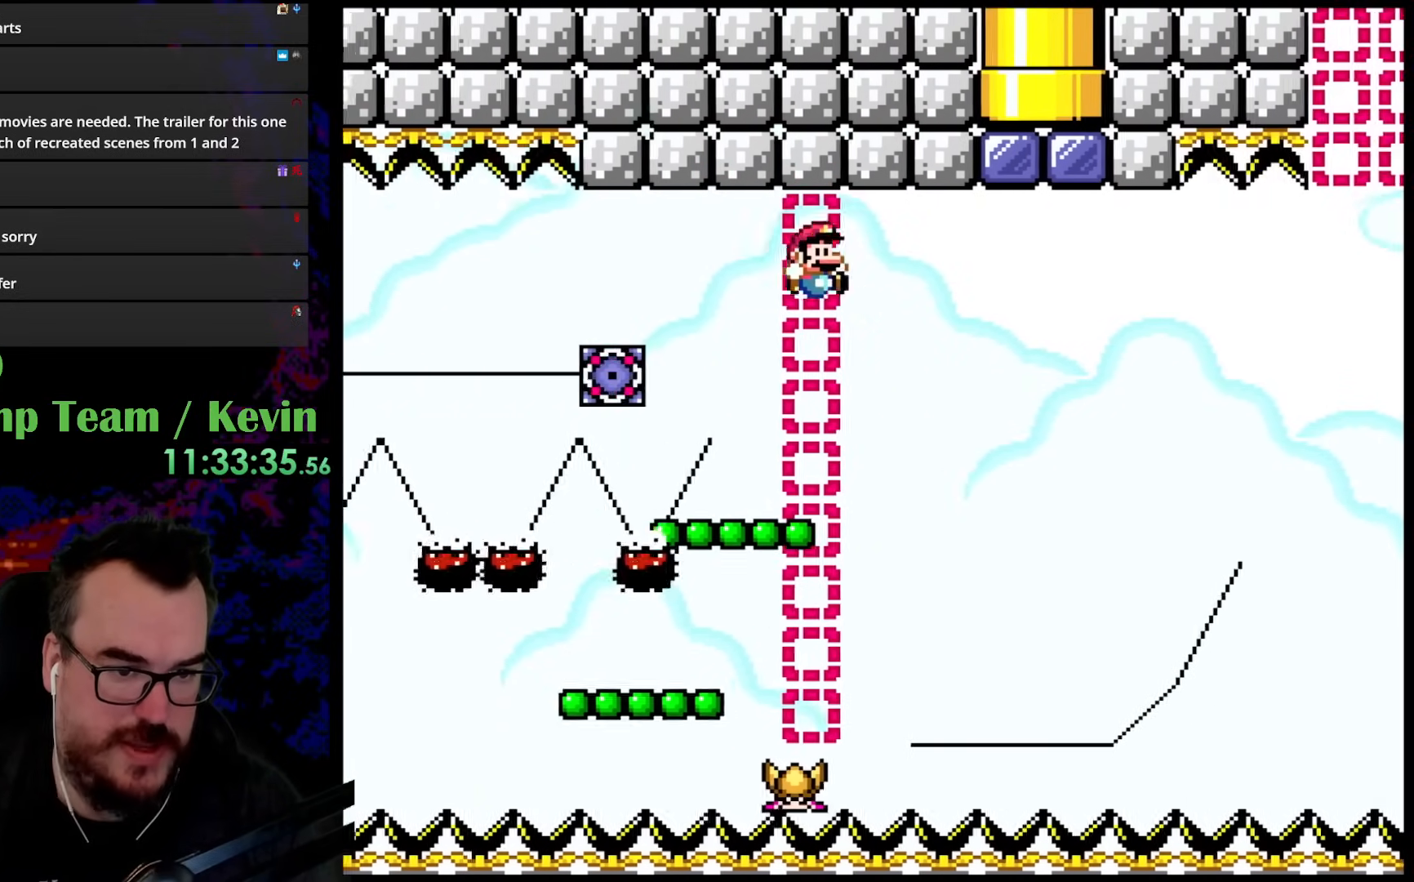
{"buttons": ["B", "Y", "DPAD_UP", "DPAD_RIGHT"], "events": [[100, "DPAD_LEFT", "down"], [100, "DPAD_RIGHT", "up"], [100, "DPAD_UP", "up"], [233, "DPAD_LEFT", "up"], [300, "B", "up"], [383, "DPAD_RIGHT", "down"], [400, "DPAD_UP", "down"], [483, "B", "down"]]}
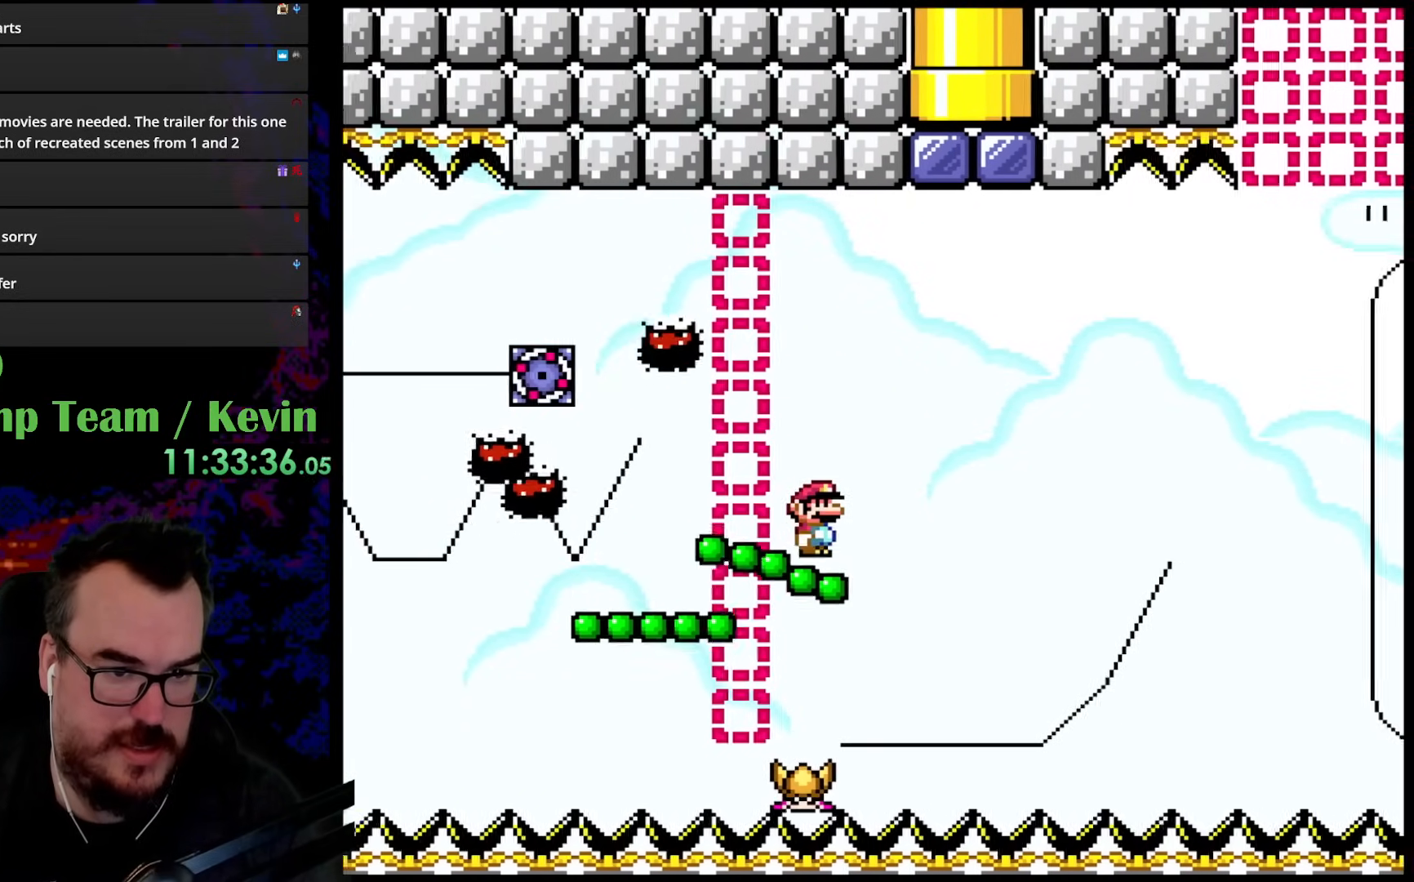
{"buttons": ["B", "Y", "DPAD_RIGHT"], "events": [[267, "DPAD_RIGHT", "up"], [283, "DPAD_LEFT", "down"], [317, "DPAD_UP", "up"], [367, "DPAD_UP", "down"], [400, "DPAD_LEFT", "up"], [400, "DPAD_RIGHT", "down"], [417, "DPAD_UP", "up"]]}
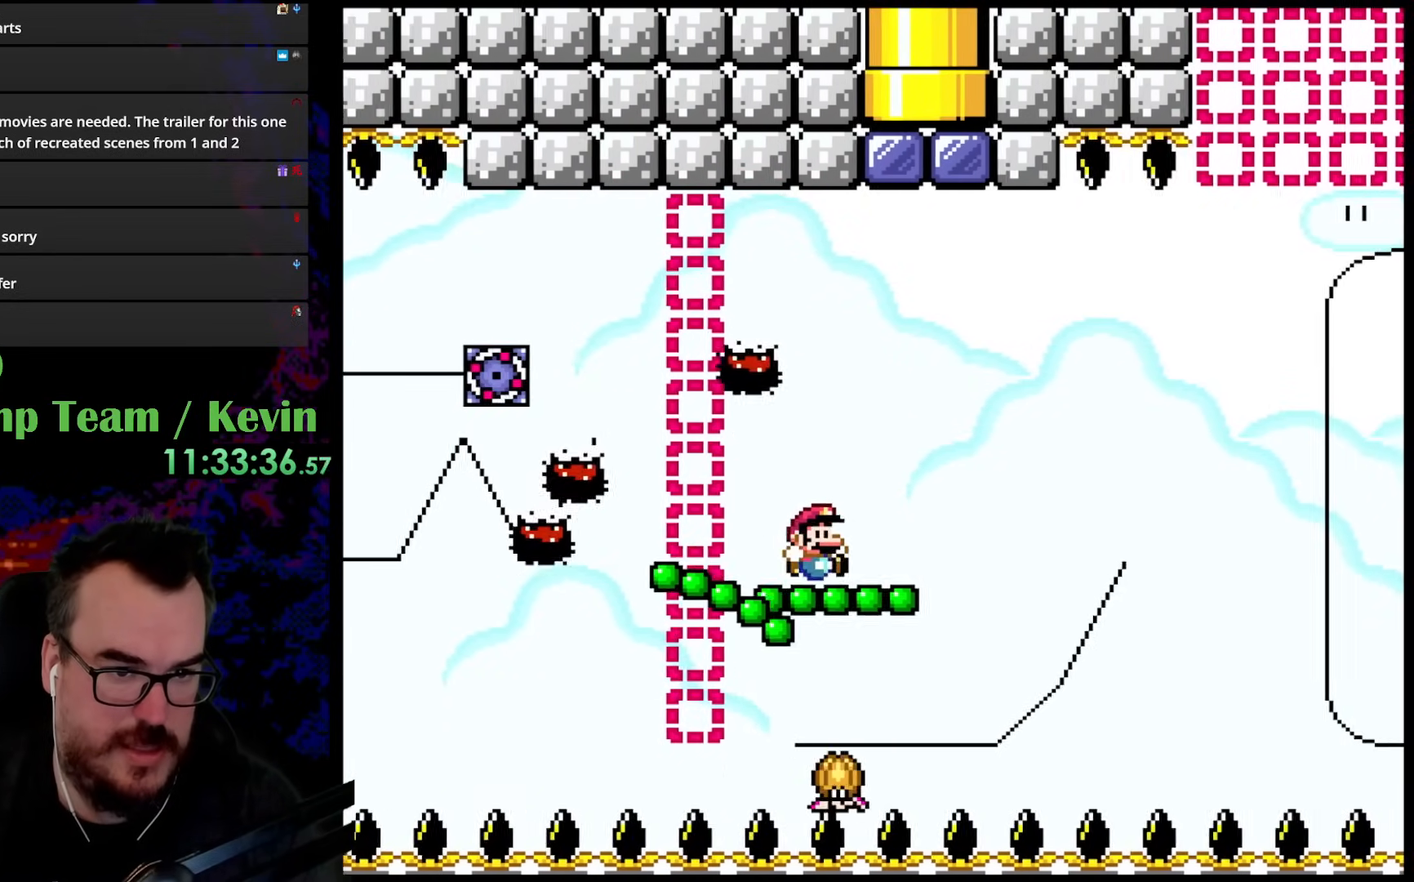
{"buttons": ["B", "Y", "DPAD_UP", "DPAD_RIGHT"], "events": [[417, "DPAD_UP", "down"]]}
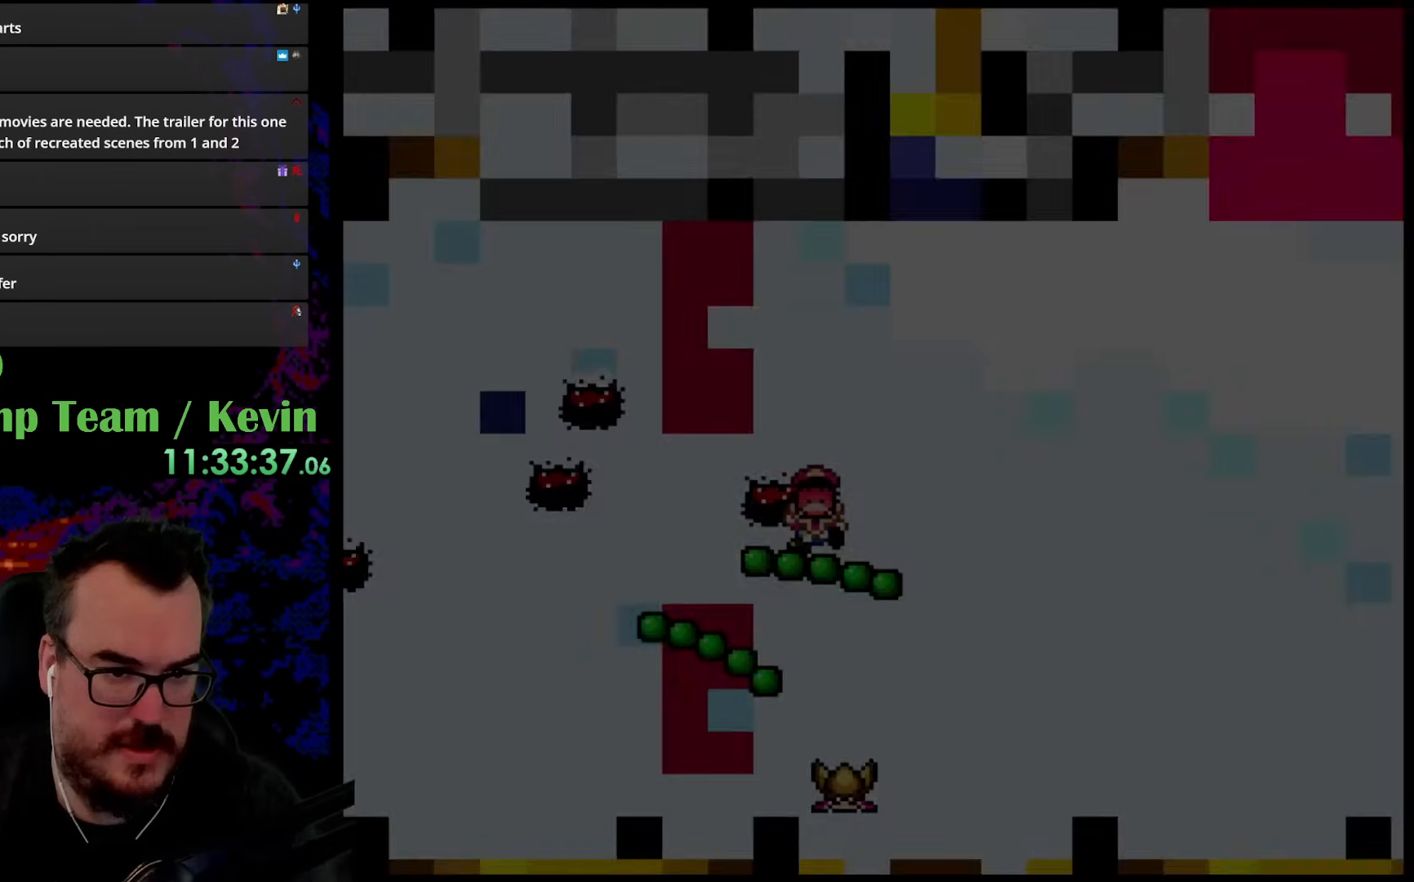
{"buttons": [], "events": [[50, "DPAD_UP", "up"], [117, "B", "up"], [300, "DPAD_RIGHT", "up"], [333, "Y", "up"]]}